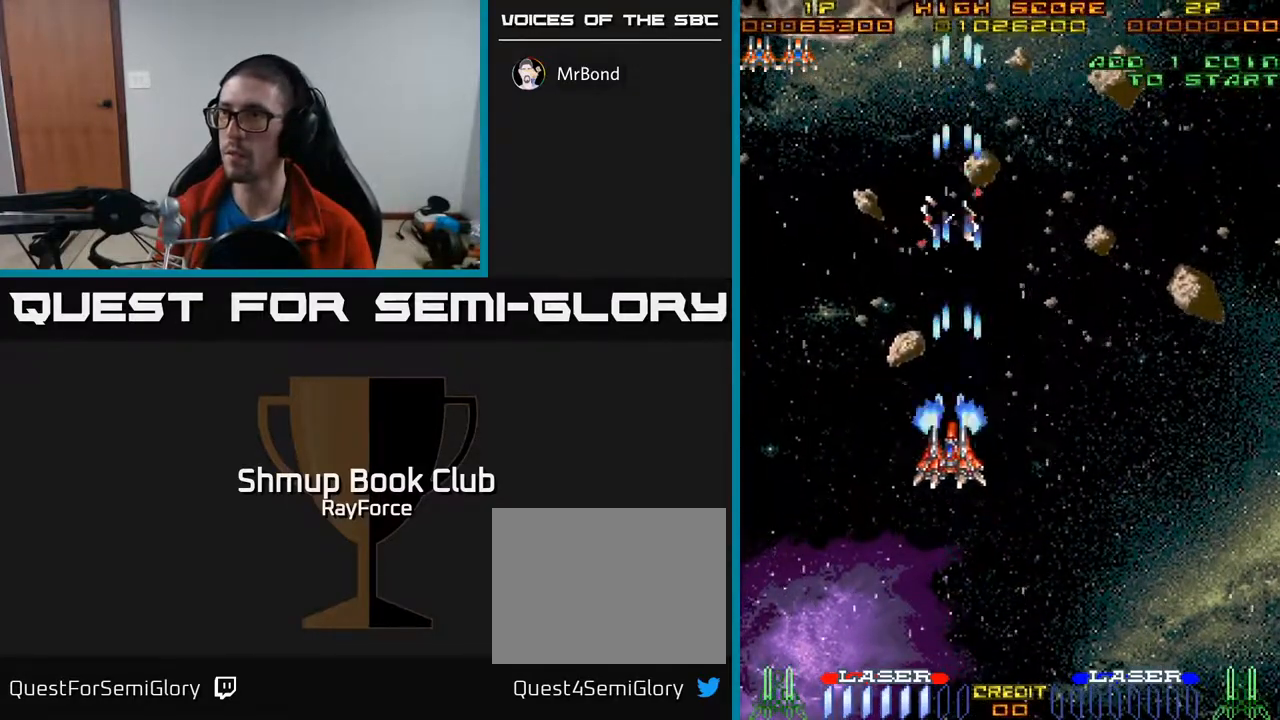
Gameplay with a controller (Xbox layout); each line is a JSON object with the inputs held at the frame after it. "events" lists button and stick changes between this image and that frame as [ms after this image, input, new state], when the widget could be followed in between. Not read: left_stick.
{"buttons": ["A", "DPAD_DOWN"], "right_stick": "center", "events": [[233, "DPAD_LEFT", "up"], [283, "DPAD_DOWN", "down"]]}
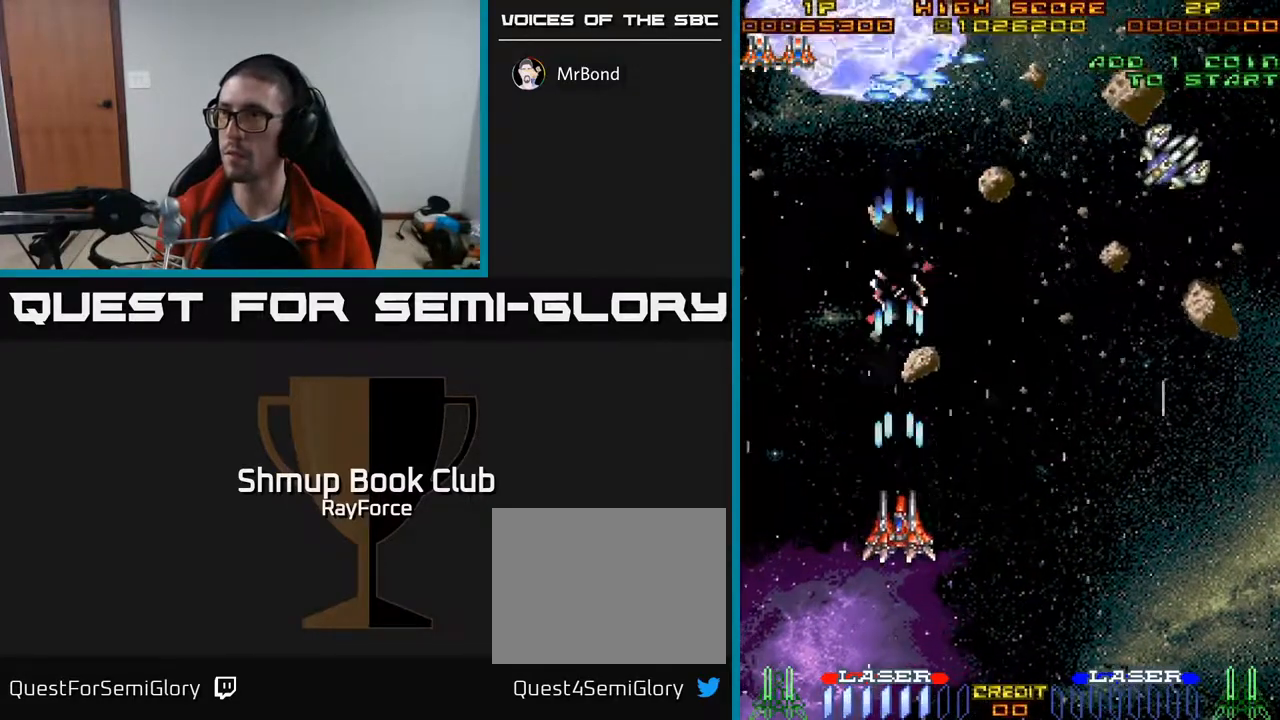
{"buttons": ["A", "DPAD_RIGHT"], "right_stick": "center", "events": [[100, "DPAD_DOWN", "up"], [350, "DPAD_RIGHT", "down"]]}
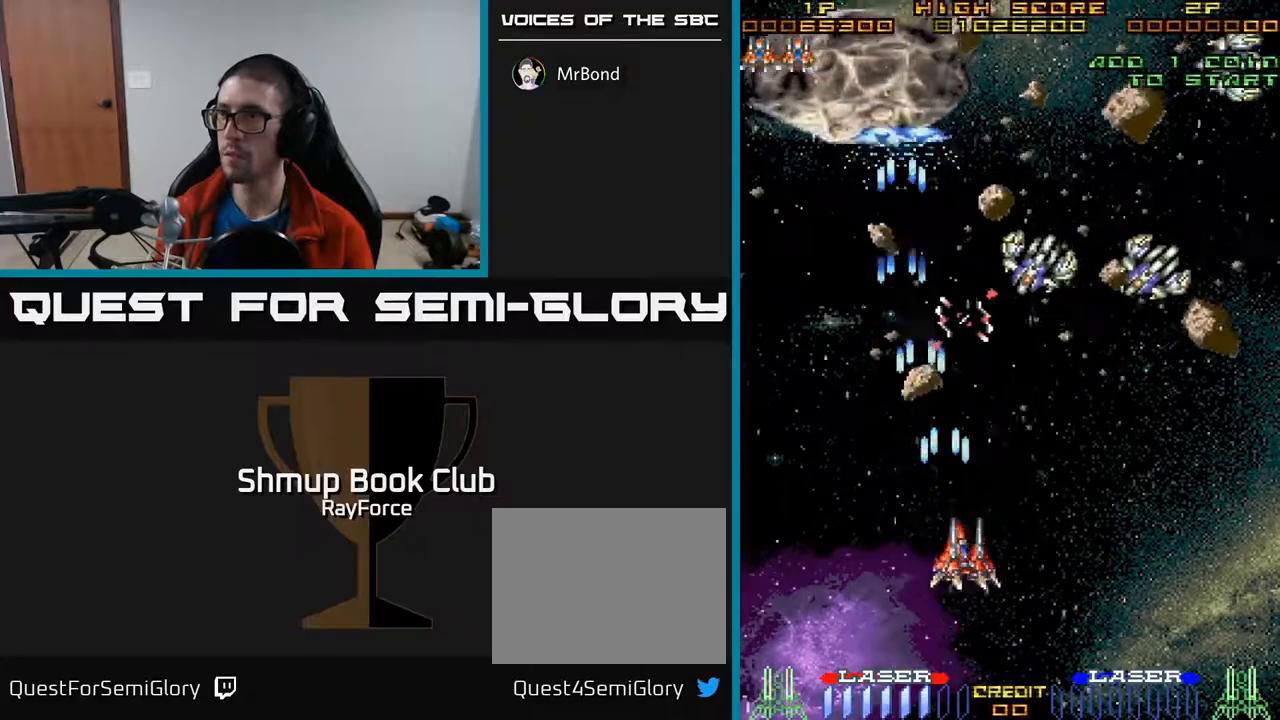
{"buttons": ["A", "DPAD_LEFT"], "right_stick": "center", "events": [[417, "DPAD_RIGHT", "up"], [467, "DPAD_LEFT", "down"]]}
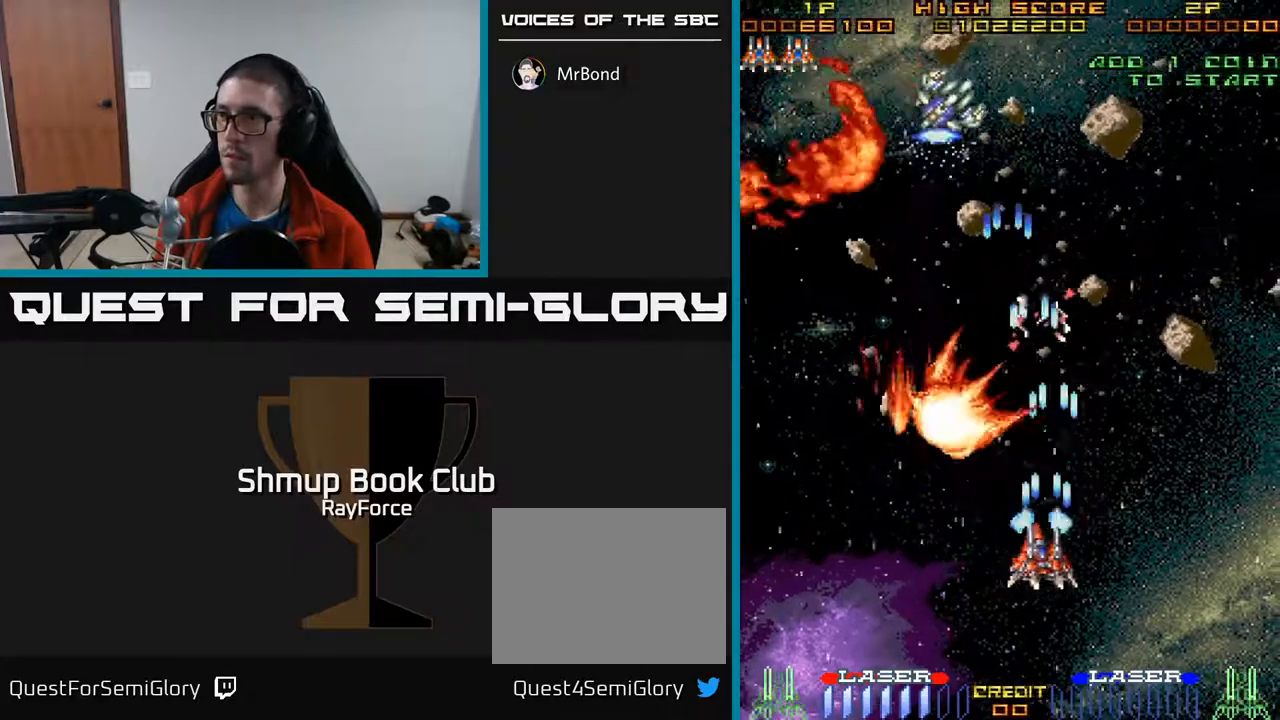
{"buttons": ["A", "DPAD_LEFT"], "right_stick": "center", "events": [[17, "DPAD_DOWN", "down"], [117, "DPAD_LEFT", "up"], [167, "DPAD_RIGHT", "down"], [267, "DPAD_DOWN", "up"], [267, "DPAD_RIGHT", "up"], [300, "DPAD_LEFT", "down"]]}
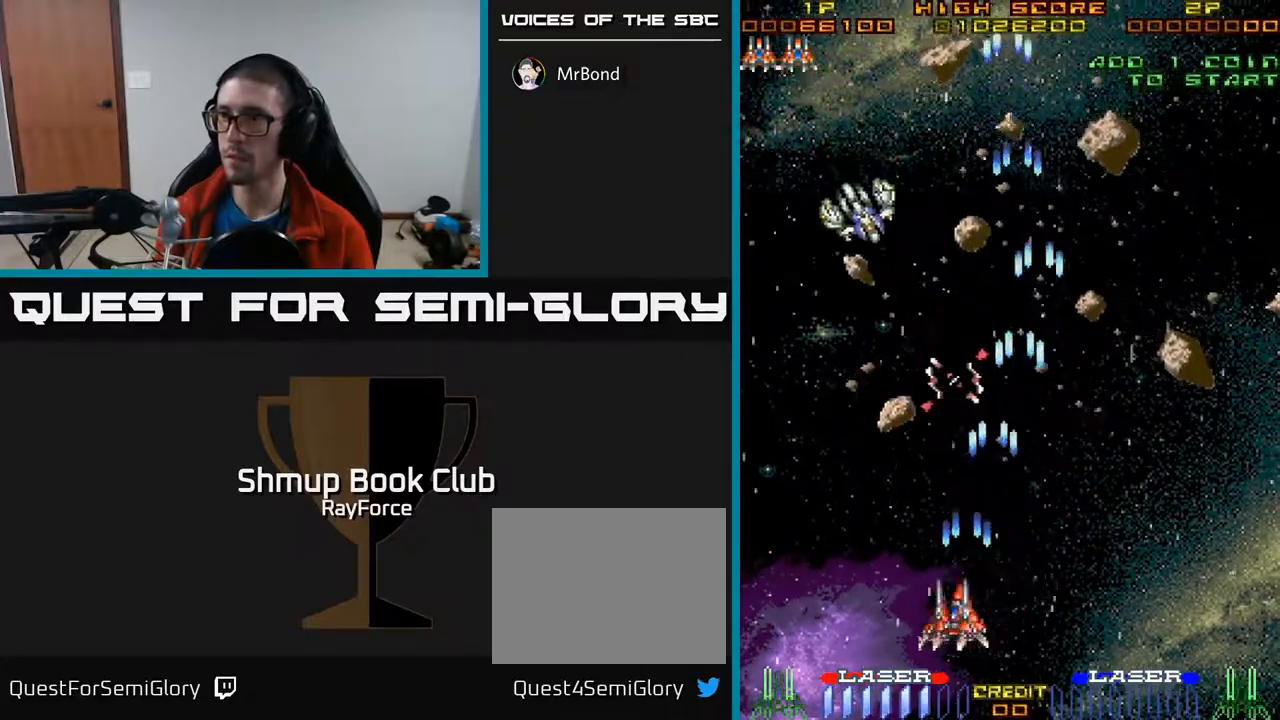
{"buttons": ["A", "DPAD_RIGHT"], "right_stick": "center", "events": [[267, "DPAD_UP", "down"], [283, "DPAD_LEFT", "up"], [300, "DPAD_UP", "up"], [317, "DPAD_RIGHT", "down"]]}
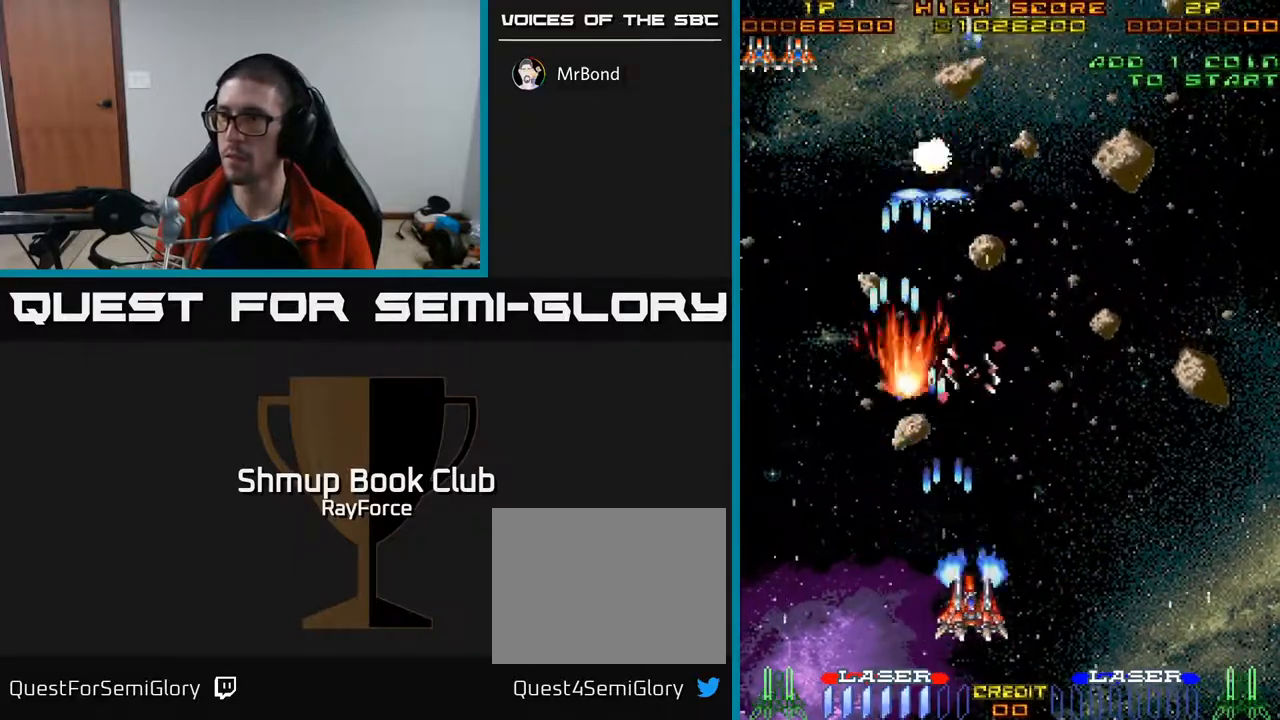
{"buttons": ["A"], "right_stick": "center", "events": [[167, "DPAD_RIGHT", "up"], [217, "DPAD_LEFT", "down"], [450, "DPAD_LEFT", "up"]]}
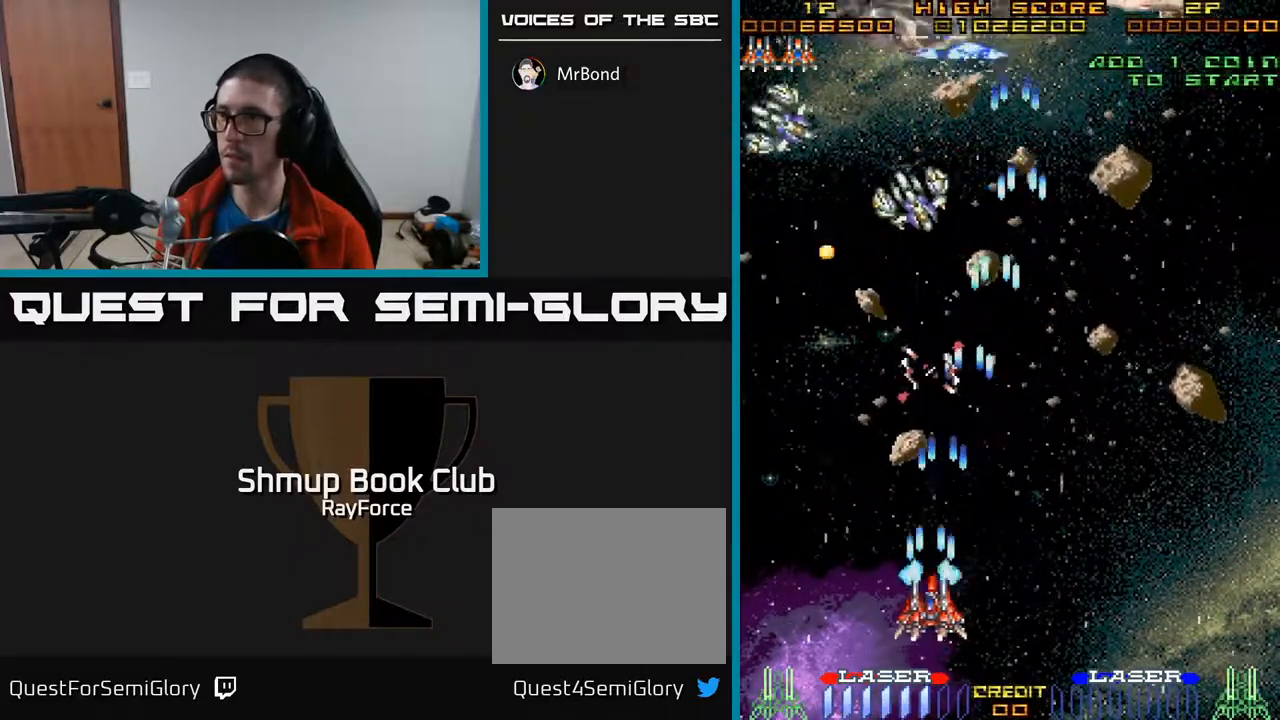
{"buttons": ["A", "DPAD_RIGHT"], "right_stick": "center", "events": [[67, "DPAD_UP", "down"], [150, "DPAD_LEFT", "down"], [217, "DPAD_UP", "up"], [267, "DPAD_LEFT", "up"], [283, "DPAD_DOWN", "down"], [317, "DPAD_RIGHT", "down"], [383, "DPAD_DOWN", "up"]]}
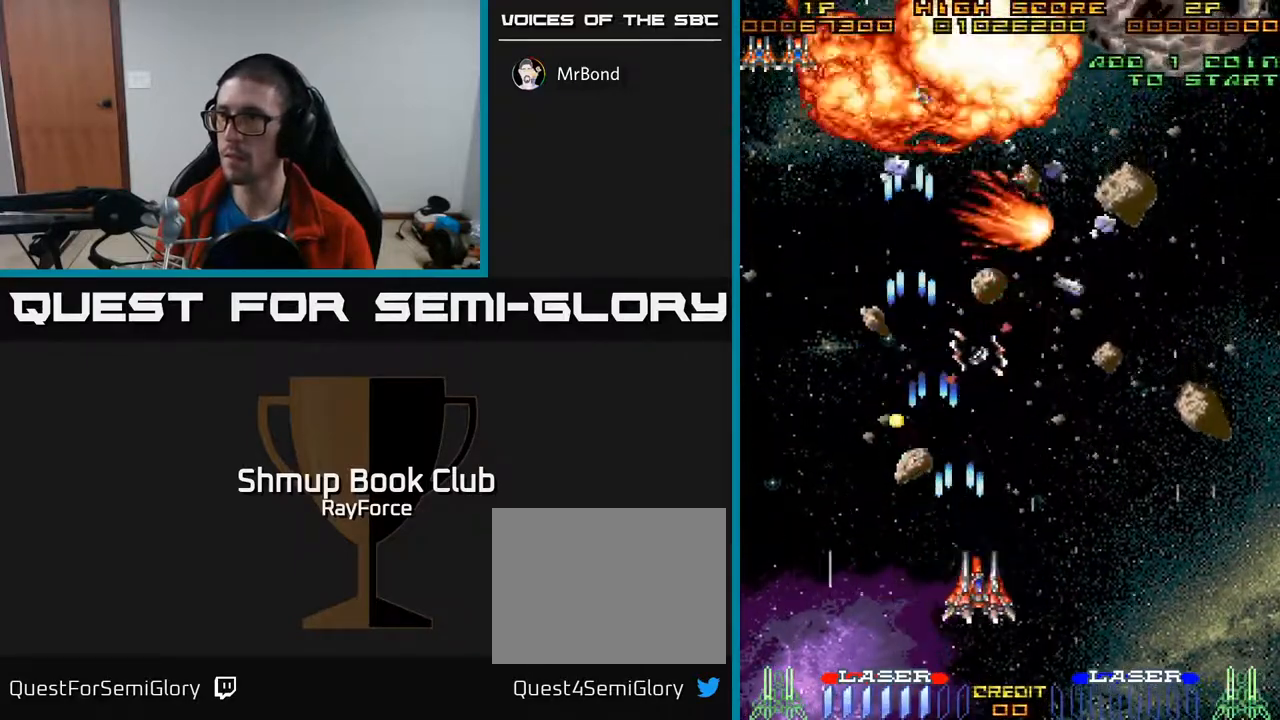
{"buttons": ["A", "DPAD_UP", "DPAD_RIGHT"], "right_stick": "center", "events": [[450, "DPAD_UP", "down"]]}
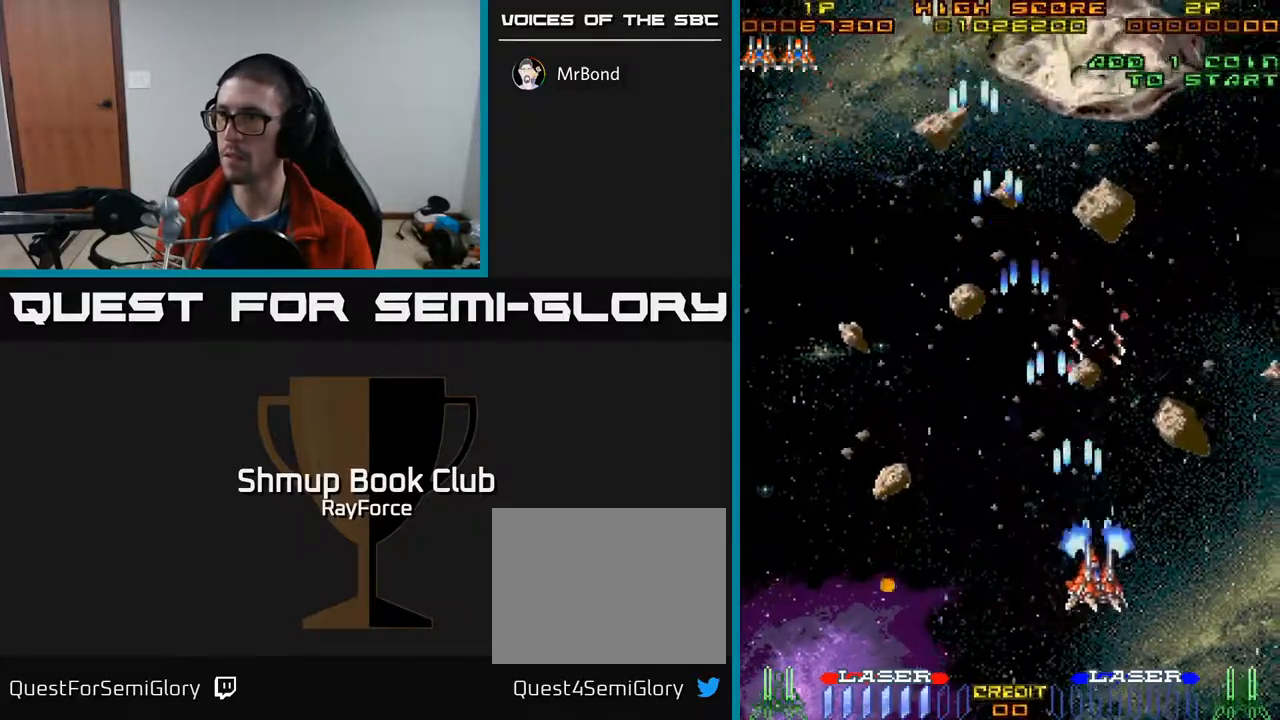
{"buttons": ["A", "DPAD_DOWN"], "right_stick": "center", "events": [[17, "DPAD_RIGHT", "up"], [200, "DPAD_UP", "up"], [433, "DPAD_DOWN", "down"]]}
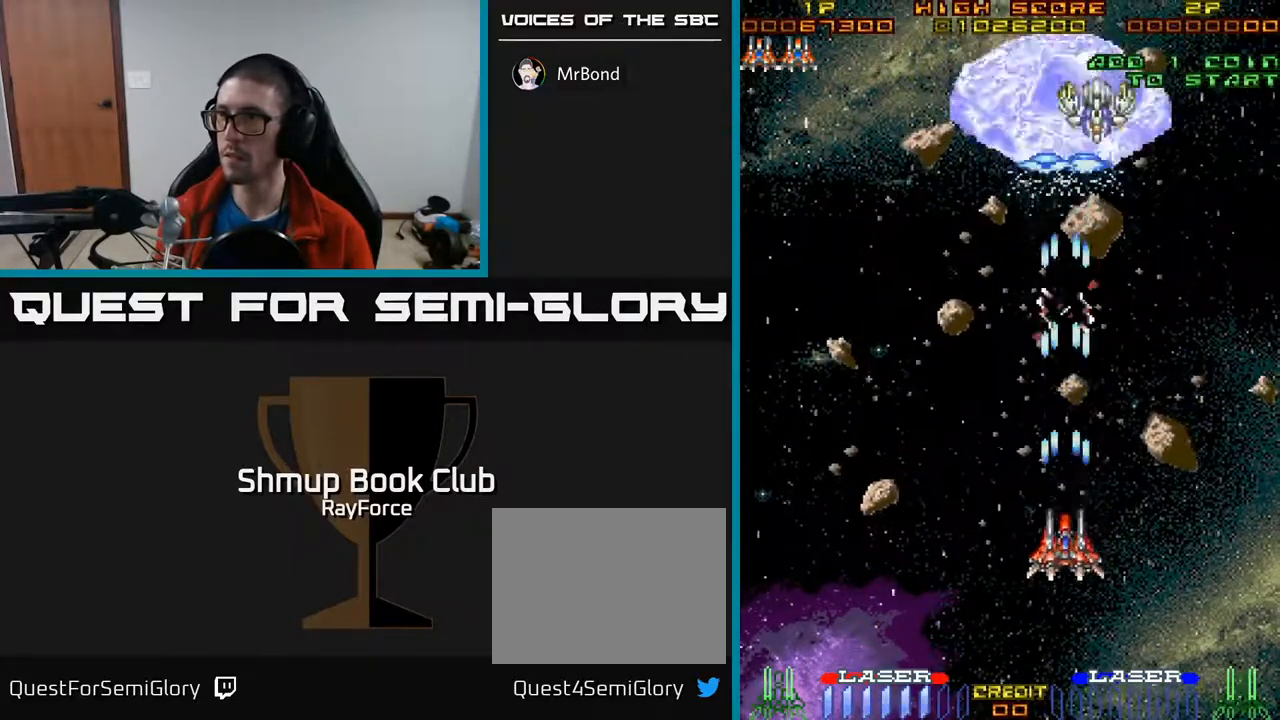
{"buttons": ["A", "DPAD_LEFT"], "right_stick": "center", "events": [[83, "DPAD_RIGHT", "down"], [100, "DPAD_DOWN", "up"], [367, "DPAD_DOWN", "down"], [383, "DPAD_RIGHT", "up"], [417, "DPAD_LEFT", "down"], [433, "DPAD_DOWN", "up"]]}
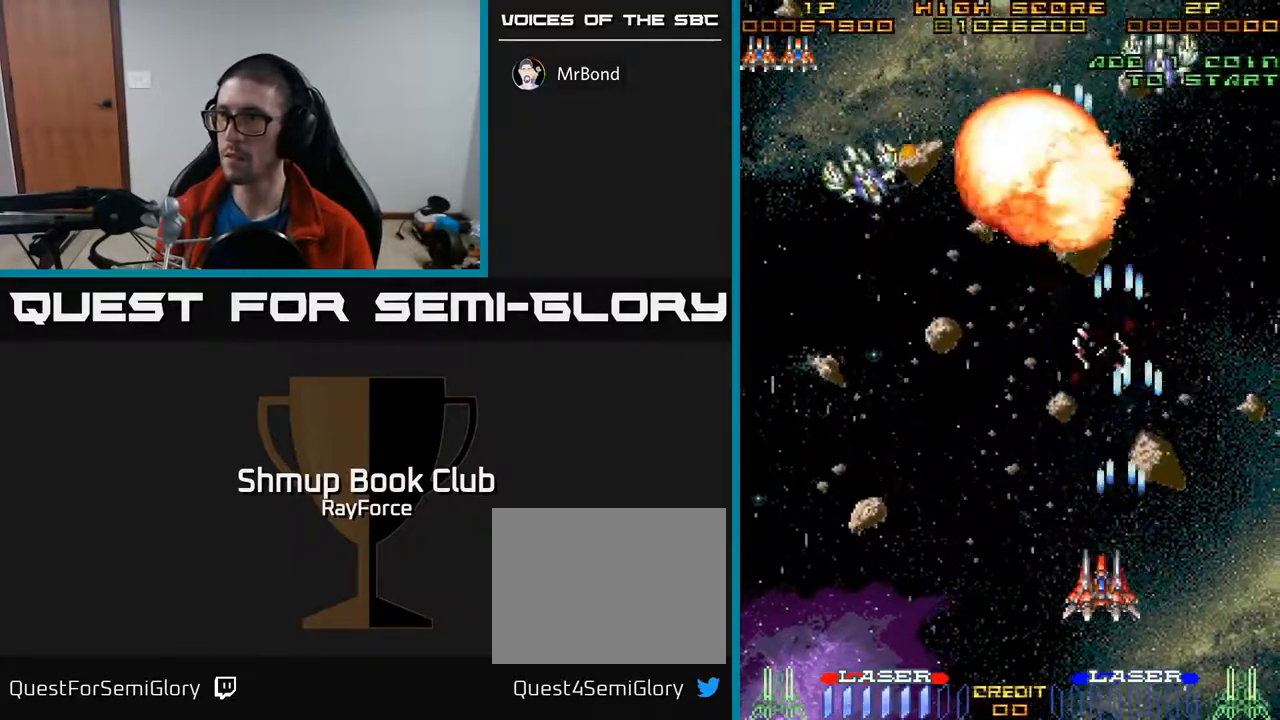
{"buttons": ["A", "DPAD_LEFT"], "right_stick": "center", "events": []}
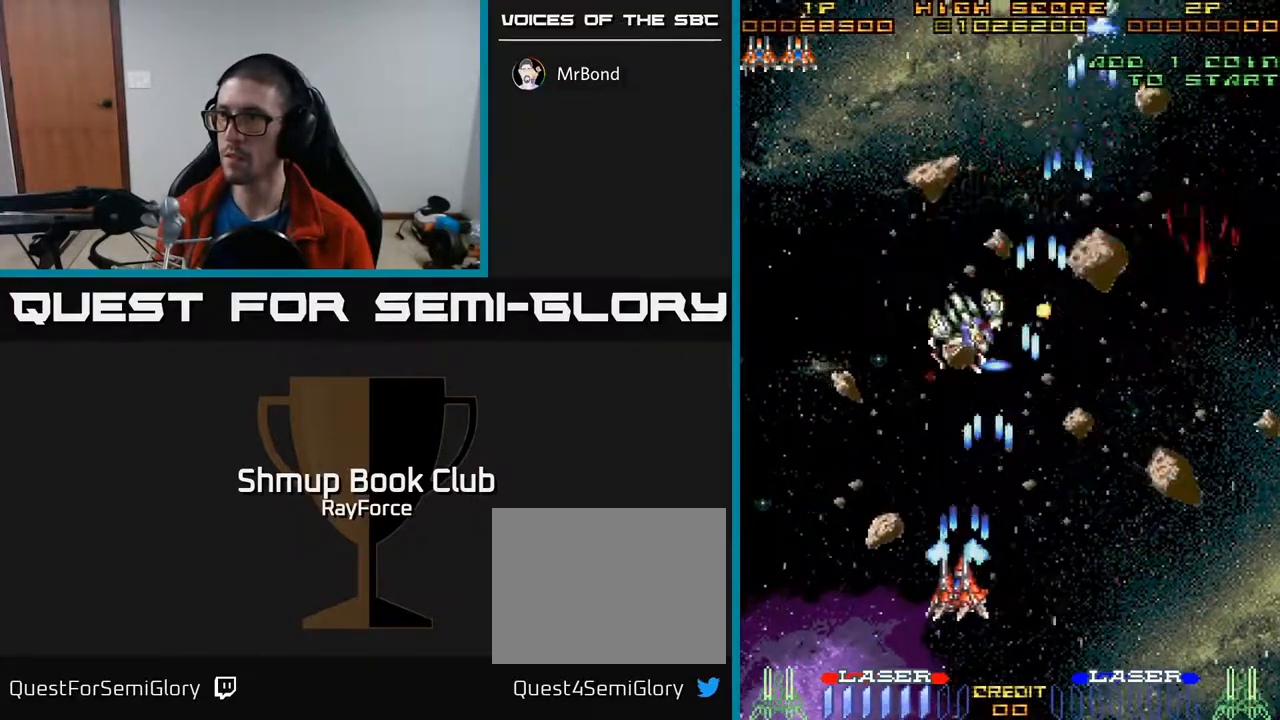
{"buttons": ["A", "DPAD_RIGHT"], "right_stick": "center", "events": [[367, "DPAD_LEFT", "up"], [400, "DPAD_DOWN", "down"], [400, "DPAD_RIGHT", "down"], [417, "DPAD_DOWN", "up"]]}
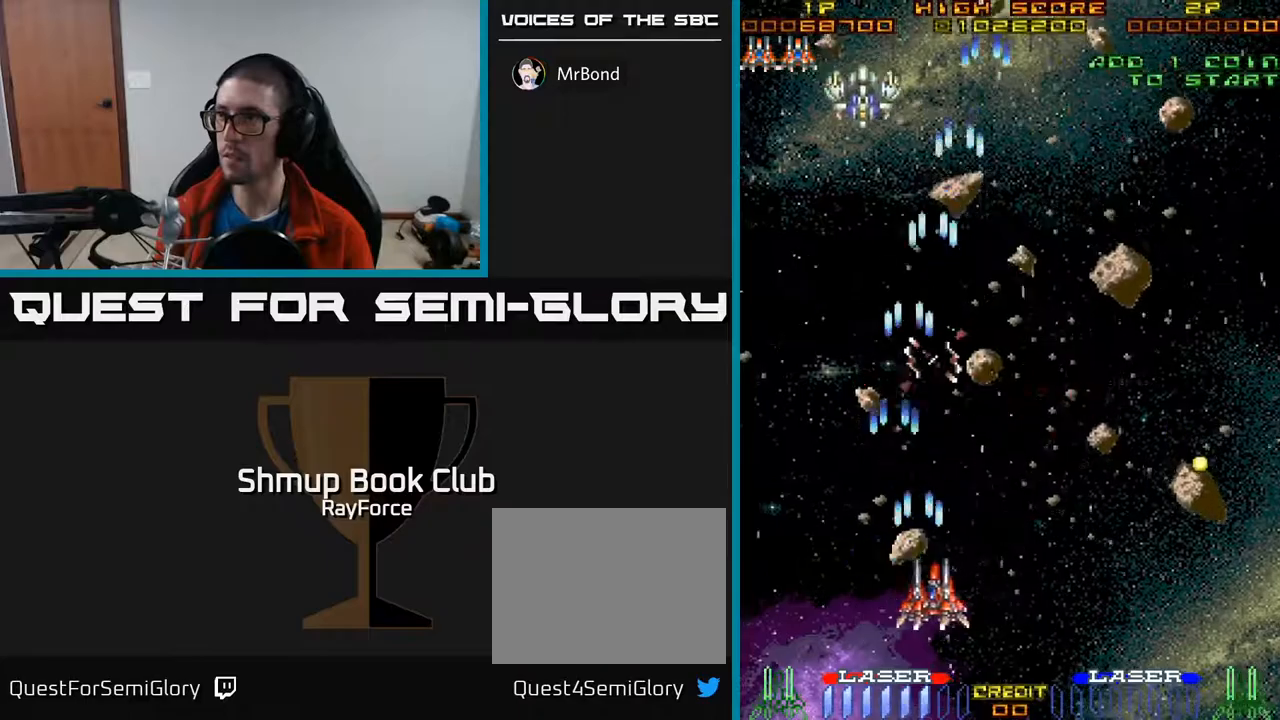
{"buttons": ["A", "DPAD_RIGHT"], "right_stick": "center", "events": [[100, "DPAD_RIGHT", "up"], [133, "DPAD_LEFT", "down"], [300, "DPAD_UP", "down"], [400, "DPAD_LEFT", "up"], [400, "DPAD_UP", "up"], [417, "DPAD_RIGHT", "down"]]}
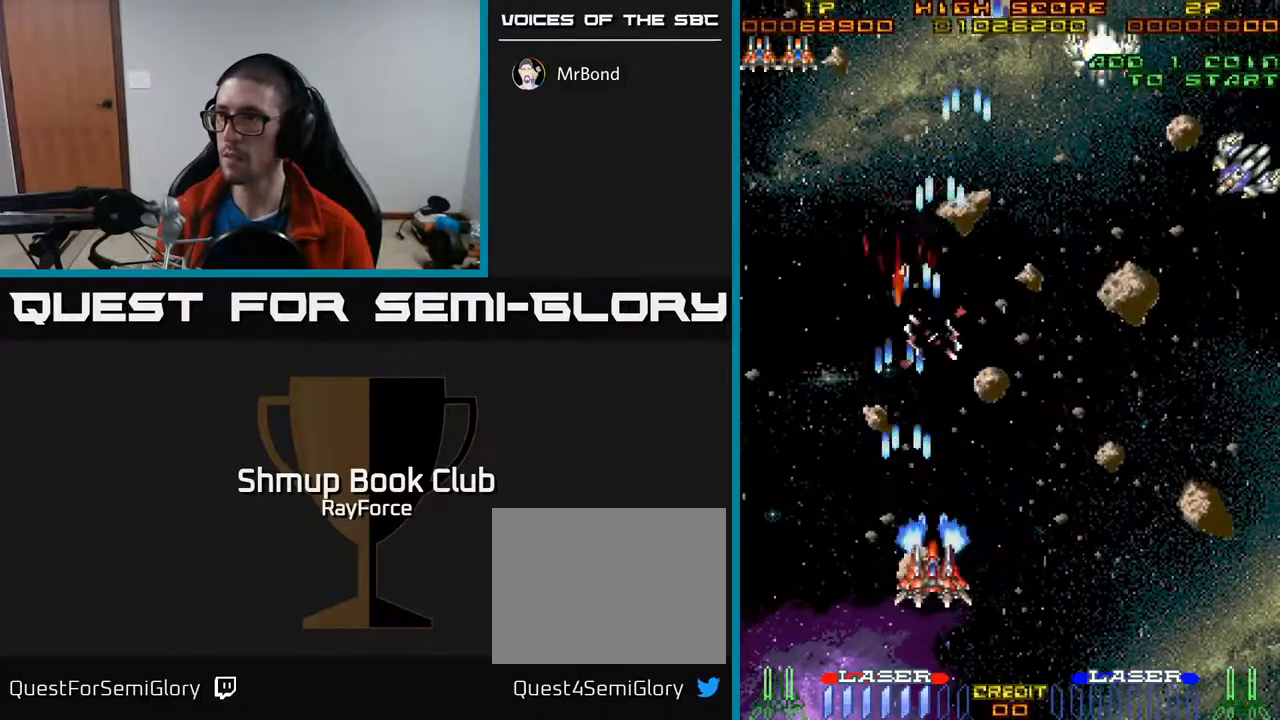
{"buttons": ["A", "DPAD_RIGHT"], "right_stick": "center", "events": []}
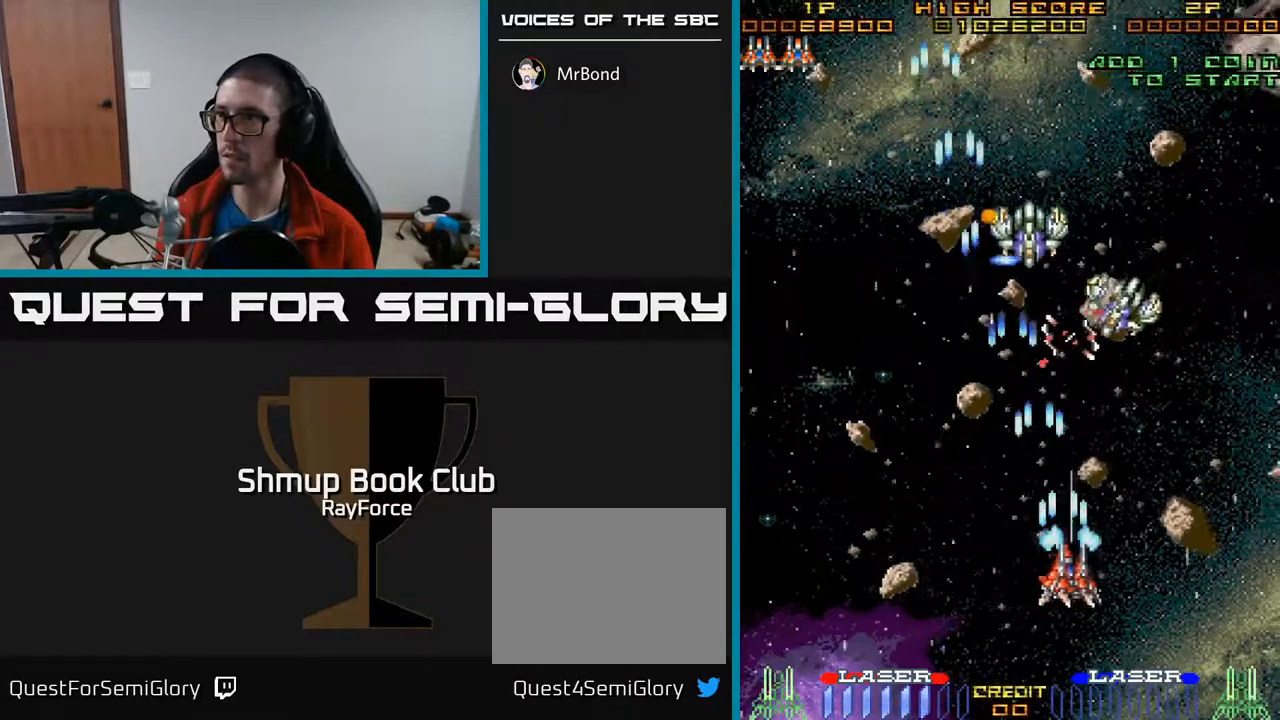
{"buttons": ["A", "DPAD_RIGHT"], "right_stick": "center", "events": [[100, "DPAD_DOWN", "down"], [150, "DPAD_DOWN", "up"], [300, "DPAD_DOWN", "down"], [417, "DPAD_DOWN", "up"]]}
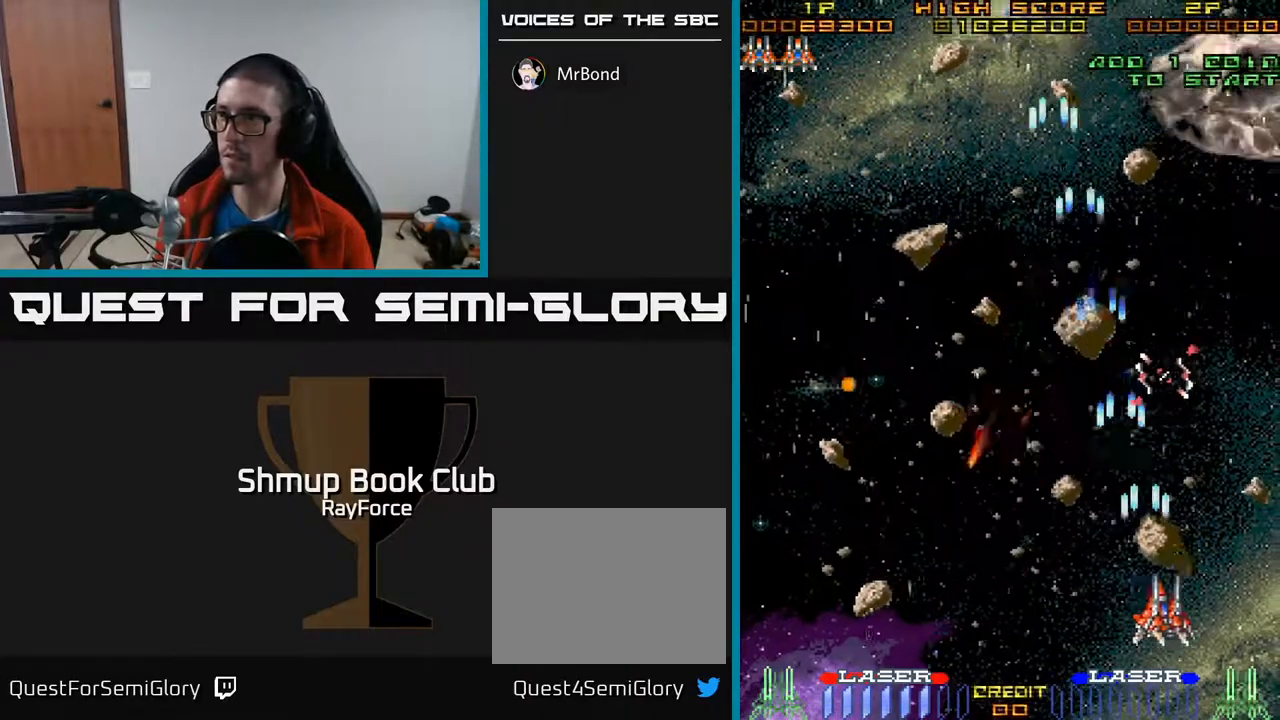
{"buttons": ["A", "DPAD_UP"], "right_stick": "center", "events": [[50, "DPAD_UP", "down"], [67, "DPAD_RIGHT", "up"]]}
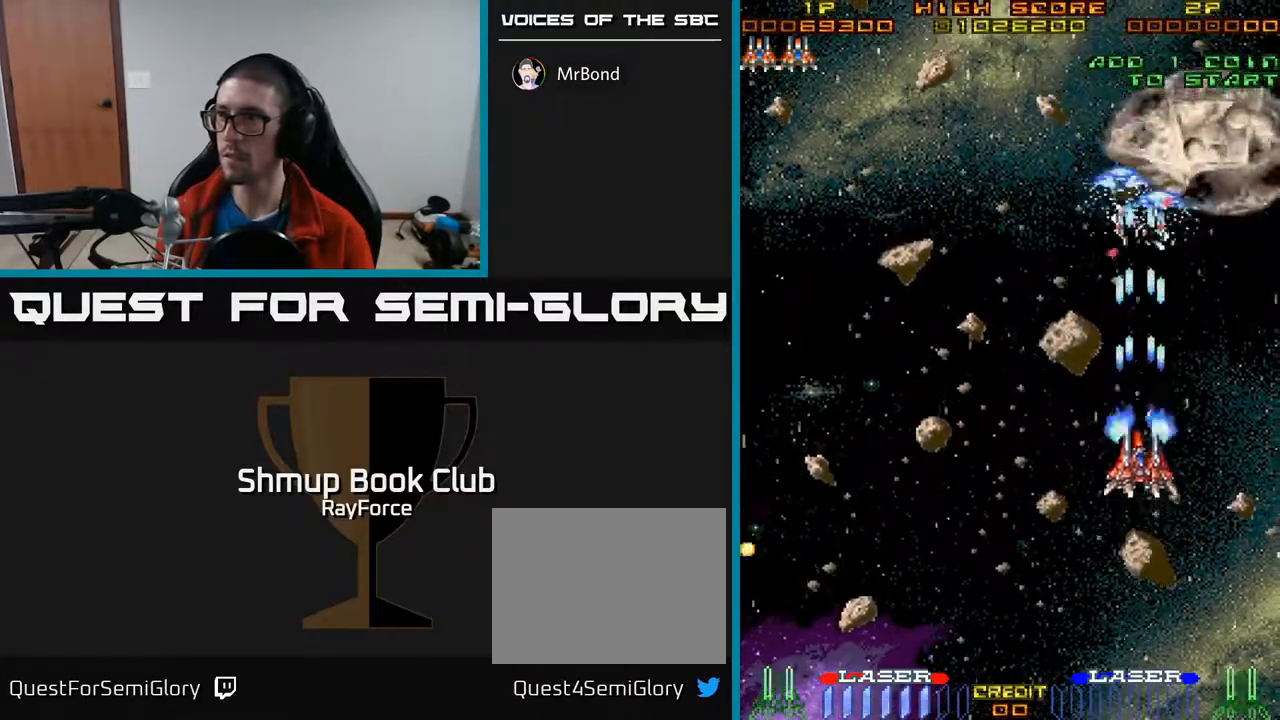
{"buttons": ["A", "DPAD_LEFT"], "right_stick": "center", "events": [[200, "DPAD_LEFT", "down"], [233, "DPAD_UP", "up"]]}
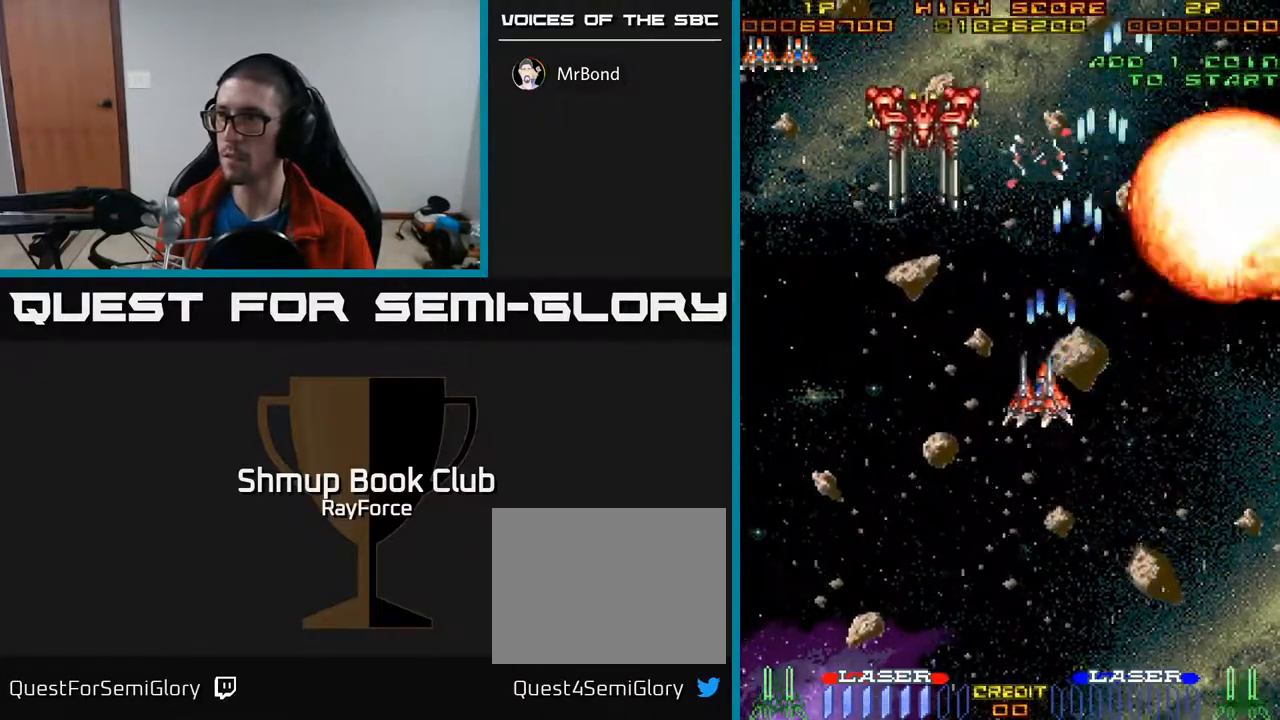
{"buttons": ["A", "DPAD_DOWN"], "right_stick": "center", "events": [[283, "DPAD_DOWN", "down"], [317, "DPAD_LEFT", "up"]]}
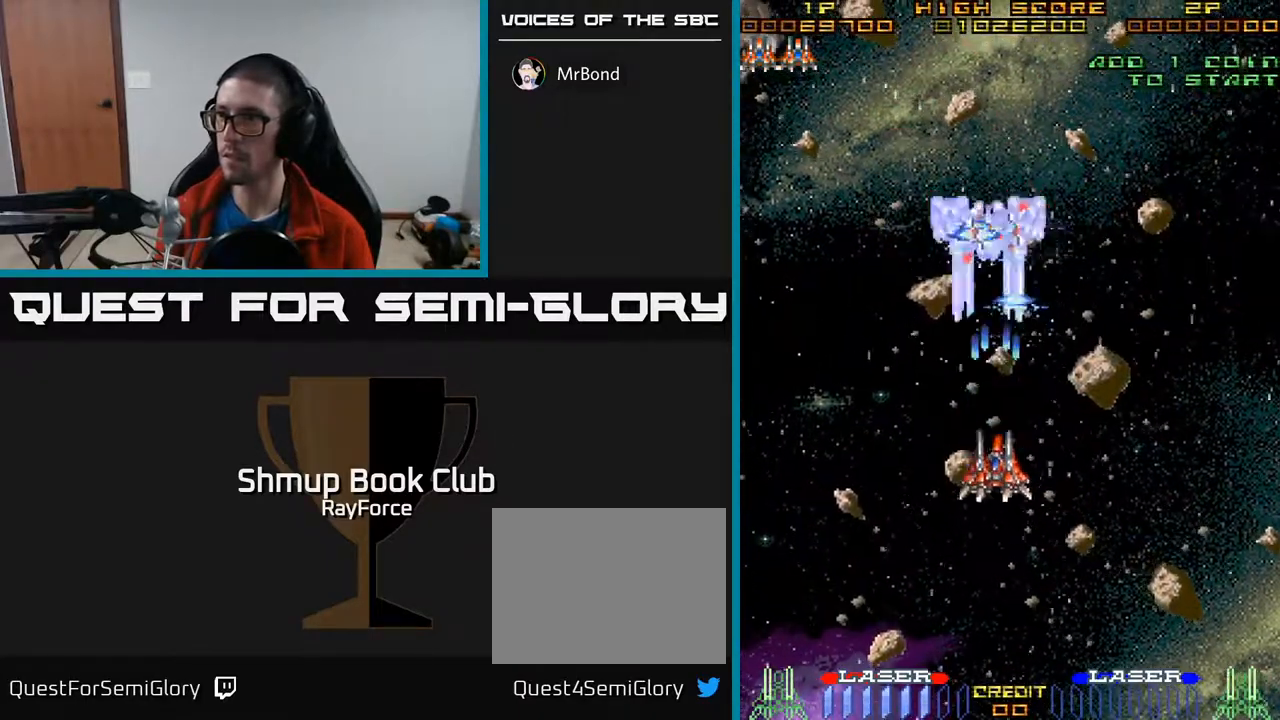
{"buttons": ["A", "DPAD_LEFT"], "right_stick": "center", "events": [[467, "DPAD_LEFT", "down"], [483, "DPAD_DOWN", "up"]]}
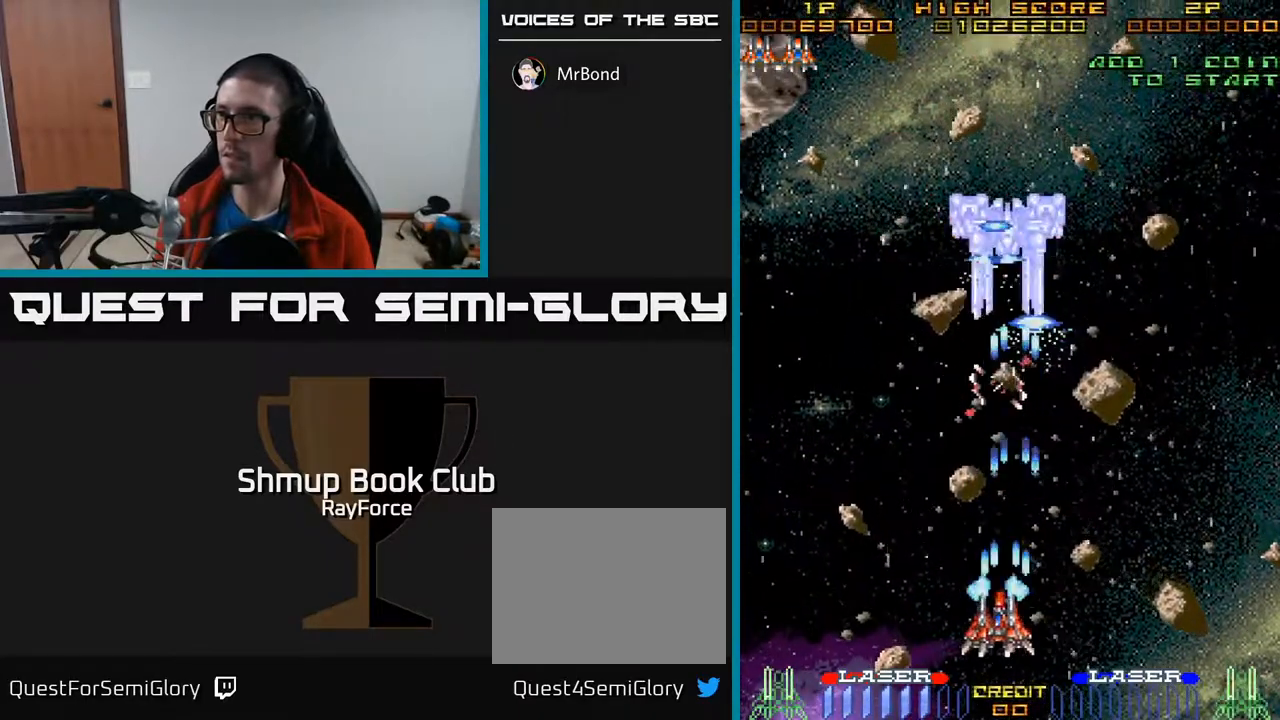
{"buttons": ["A", "DPAD_LEFT"], "right_stick": "center", "events": [[100, "DPAD_UP", "down"], [267, "DPAD_UP", "up"]]}
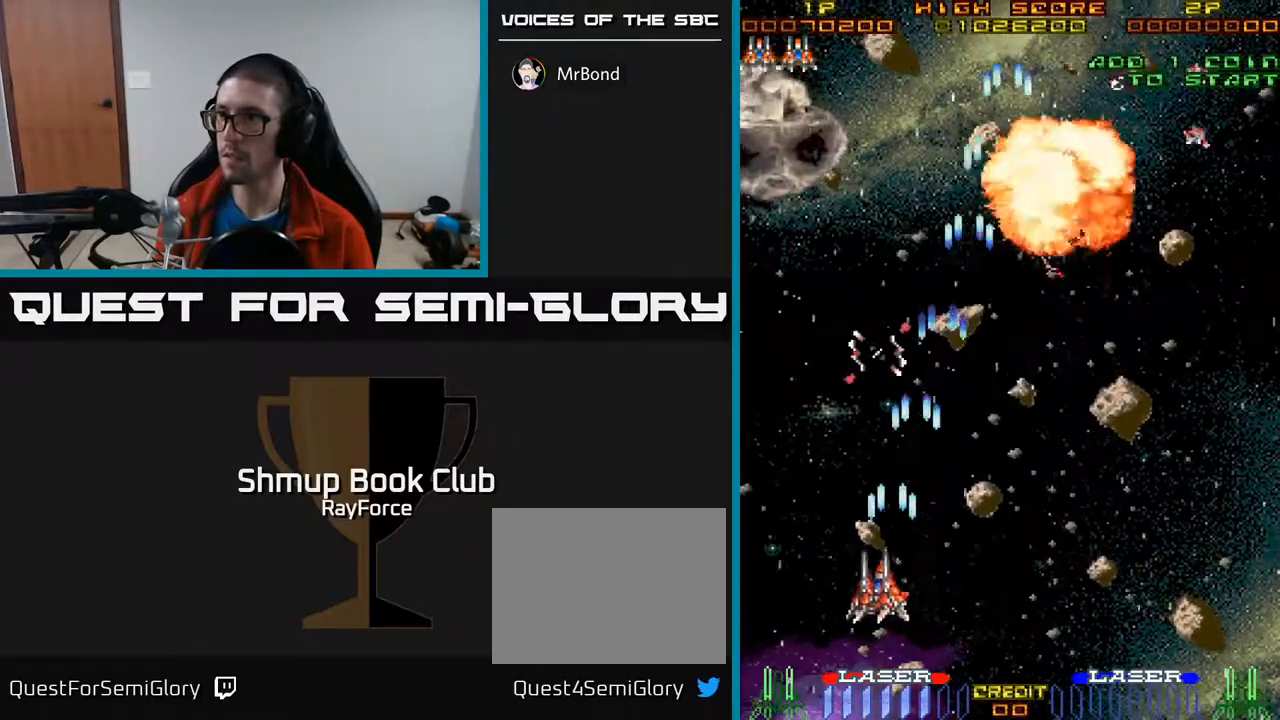
{"buttons": ["A", "DPAD_UP"], "right_stick": "center", "events": [[100, "DPAD_UP", "down"], [217, "DPAD_LEFT", "up"]]}
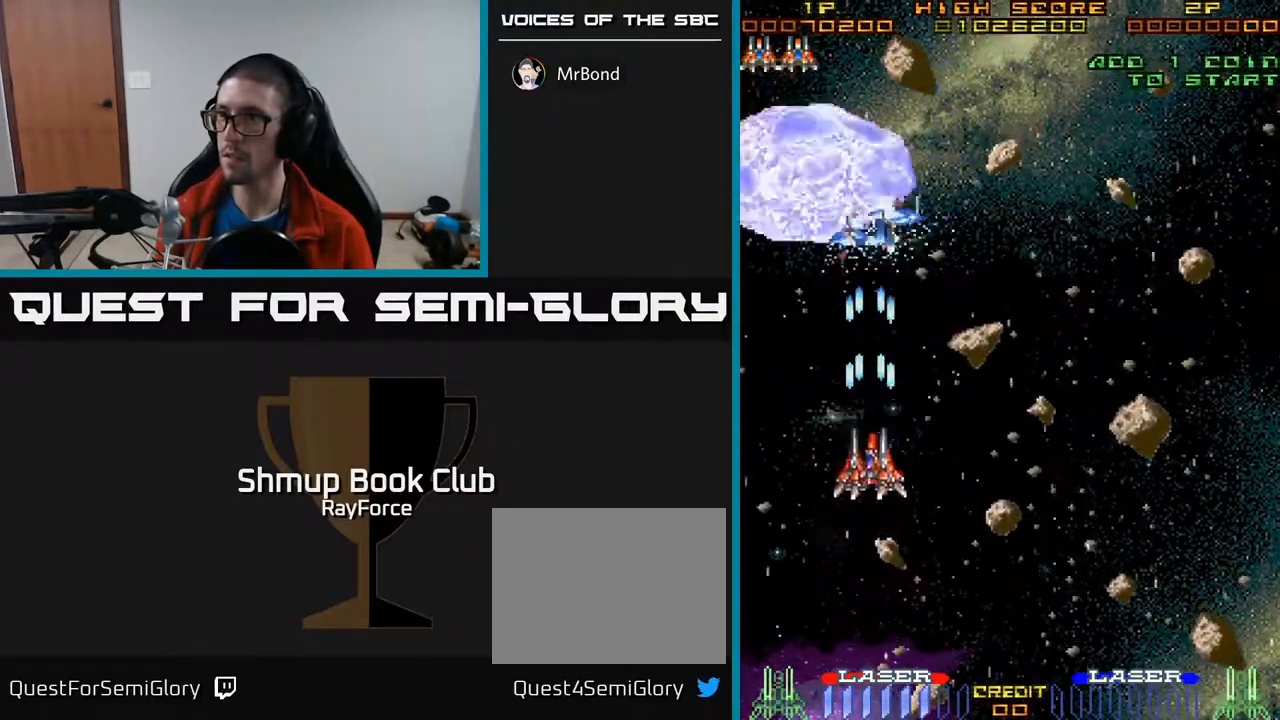
{"buttons": ["A", "DPAD_DOWN", "DPAD_RIGHT"], "right_stick": "center", "events": [[333, "DPAD_RIGHT", "down"], [333, "DPAD_UP", "up"], [400, "DPAD_DOWN", "down"]]}
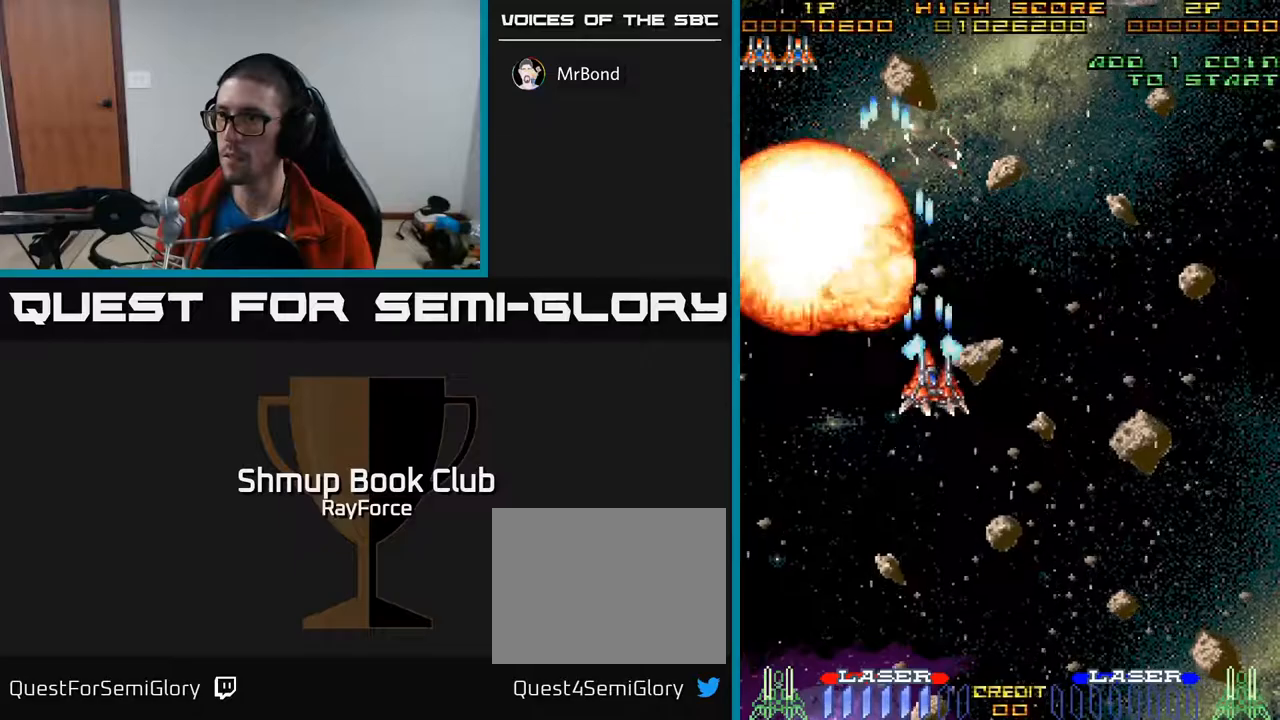
{"buttons": ["A", "DPAD_DOWN", "DPAD_RIGHT"], "right_stick": "center", "events": []}
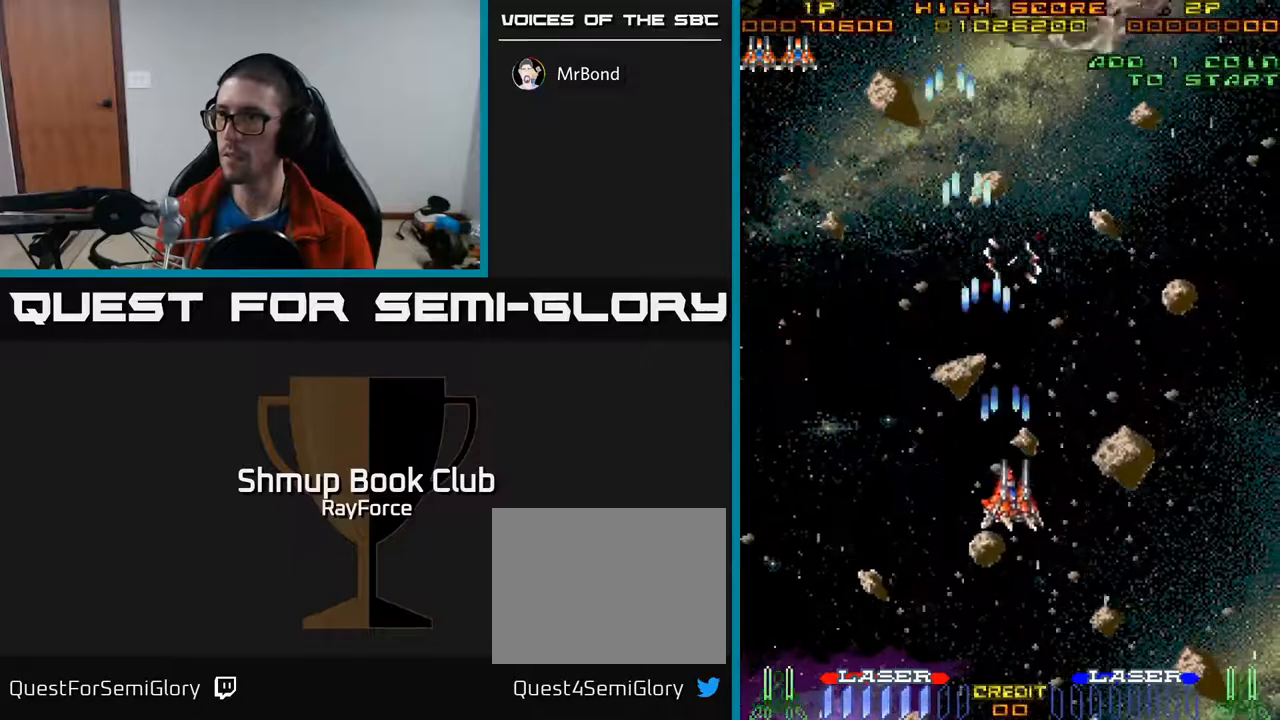
{"buttons": ["A", "DPAD_DOWN"], "right_stick": "center", "events": [[33, "DPAD_DOWN", "up"], [183, "DPAD_DOWN", "down"], [200, "DPAD_RIGHT", "up"]]}
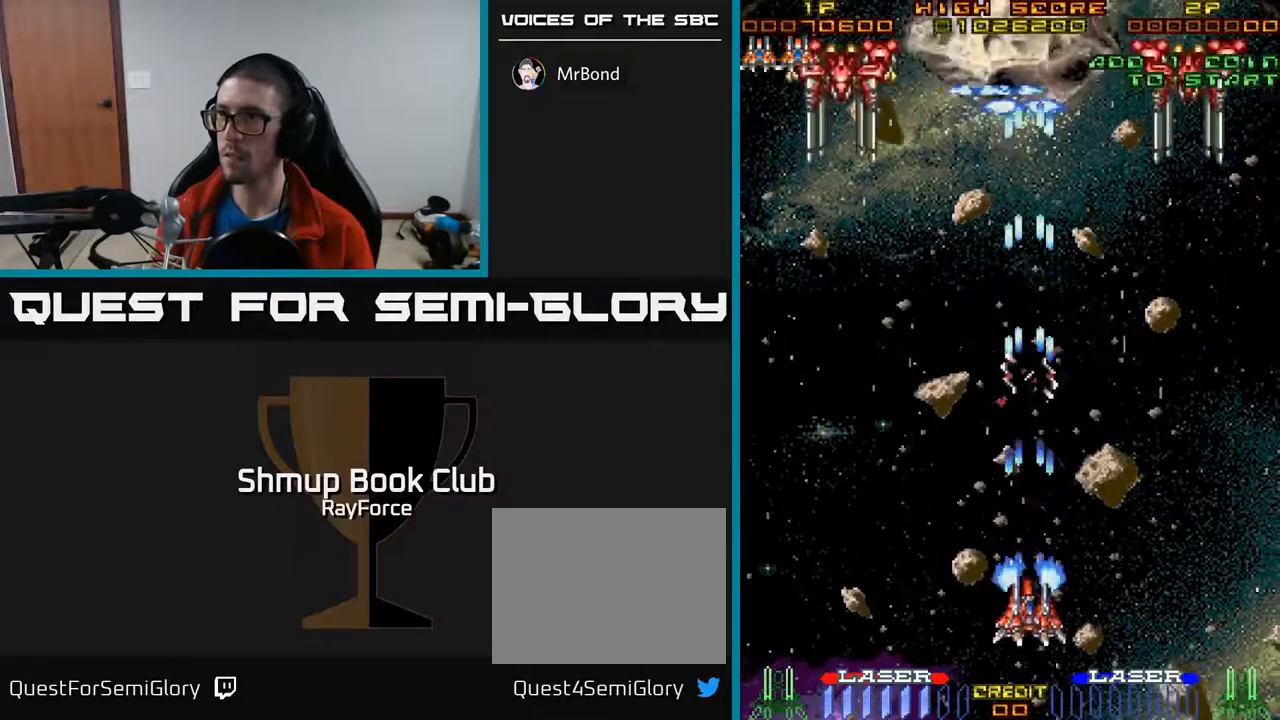
{"buttons": ["A", "DPAD_LEFT"], "right_stick": "center", "events": [[33, "DPAD_DOWN", "up"], [50, "DPAD_LEFT", "down"], [100, "DPAD_UP", "down"], [217, "DPAD_UP", "up"]]}
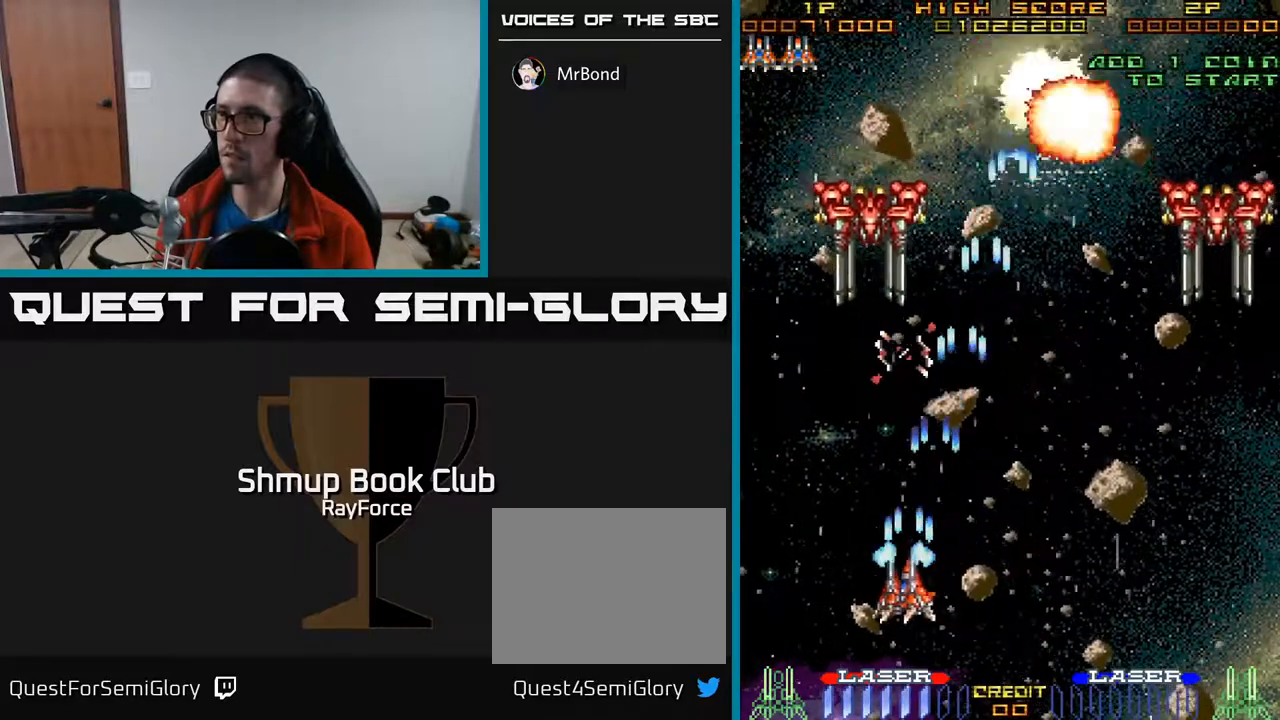
{"buttons": ["A"], "right_stick": "center", "events": [[100, "DPAD_UP", "down"], [133, "DPAD_LEFT", "up"], [367, "DPAD_UP", "up"]]}
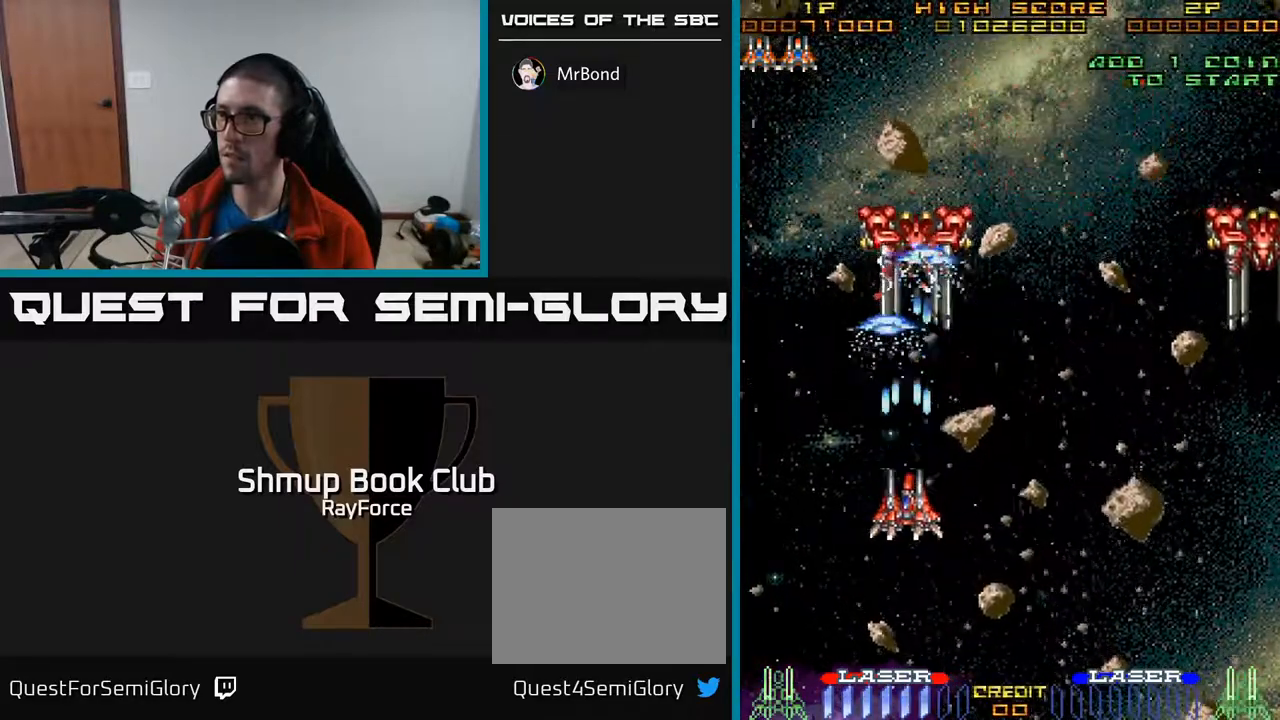
{"buttons": ["A", "DPAD_RIGHT"], "right_stick": "center", "events": [[67, "DPAD_DOWN", "down"], [217, "DPAD_RIGHT", "down"], [283, "DPAD_DOWN", "up"]]}
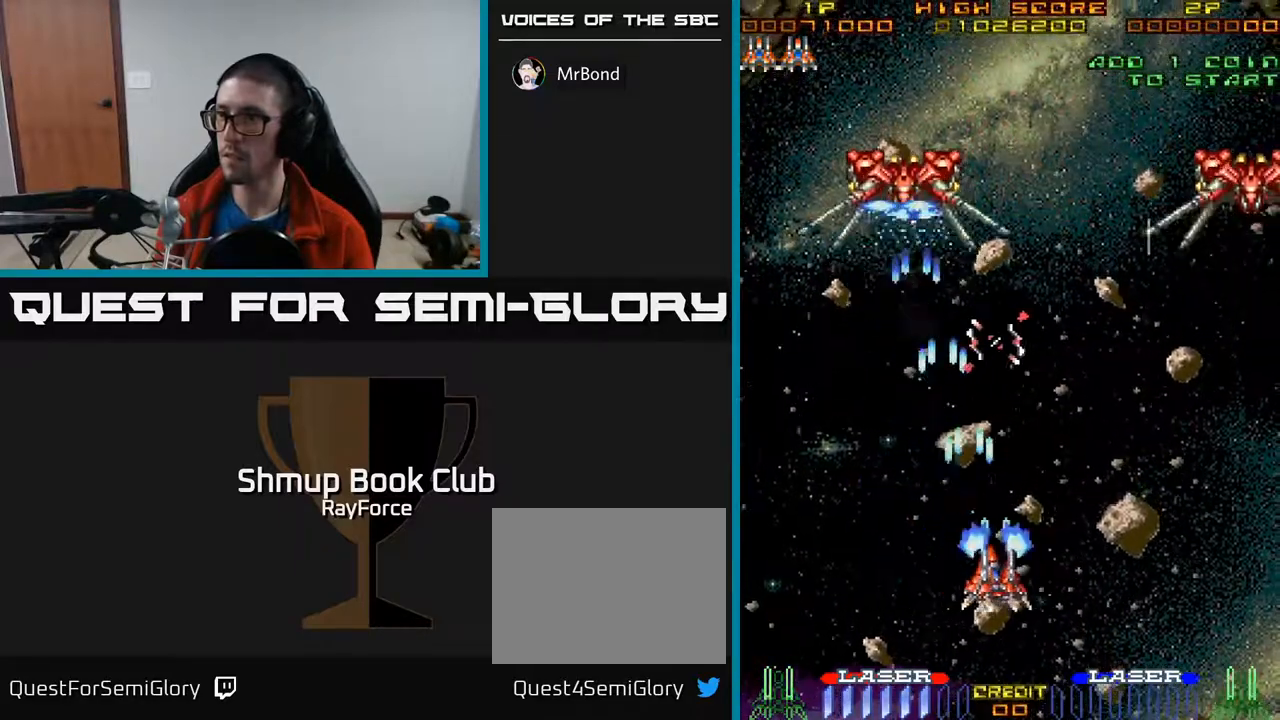
{"buttons": ["A", "DPAD_RIGHT"], "right_stick": "center", "events": []}
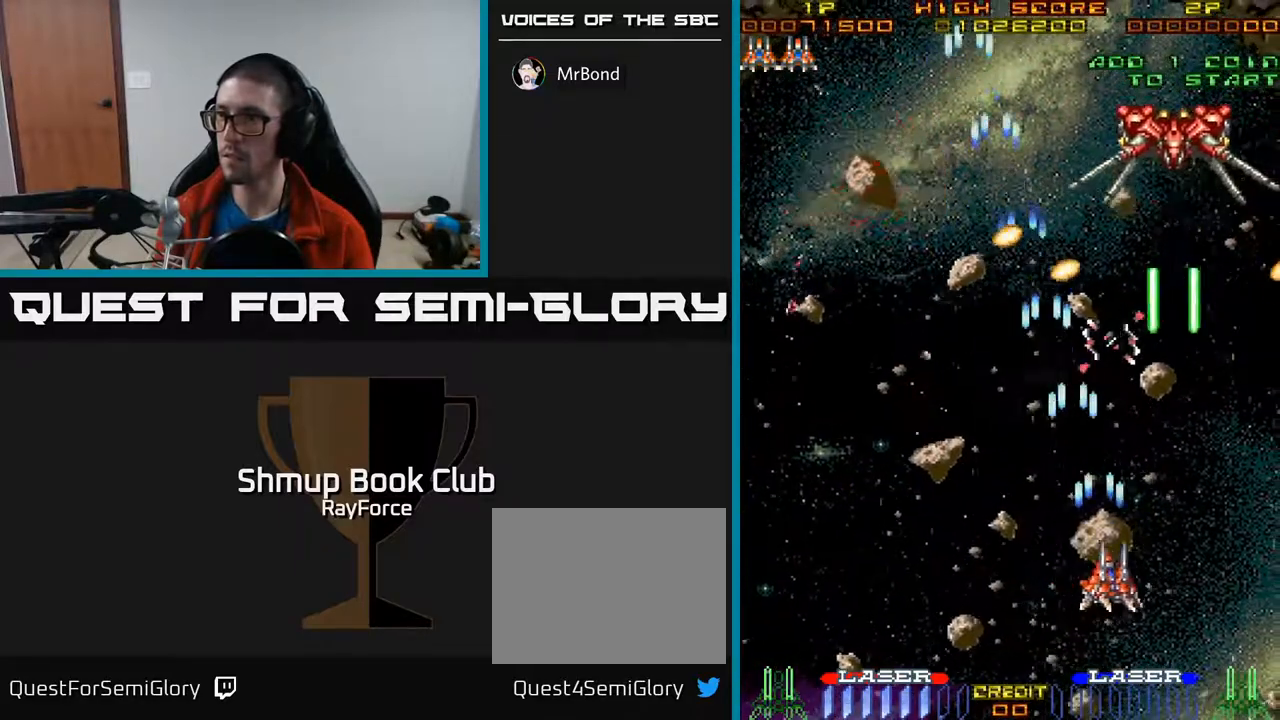
{"buttons": ["A"], "right_stick": "center", "events": [[33, "DPAD_DOWN", "down"], [67, "DPAD_RIGHT", "up"], [333, "DPAD_DOWN", "up"]]}
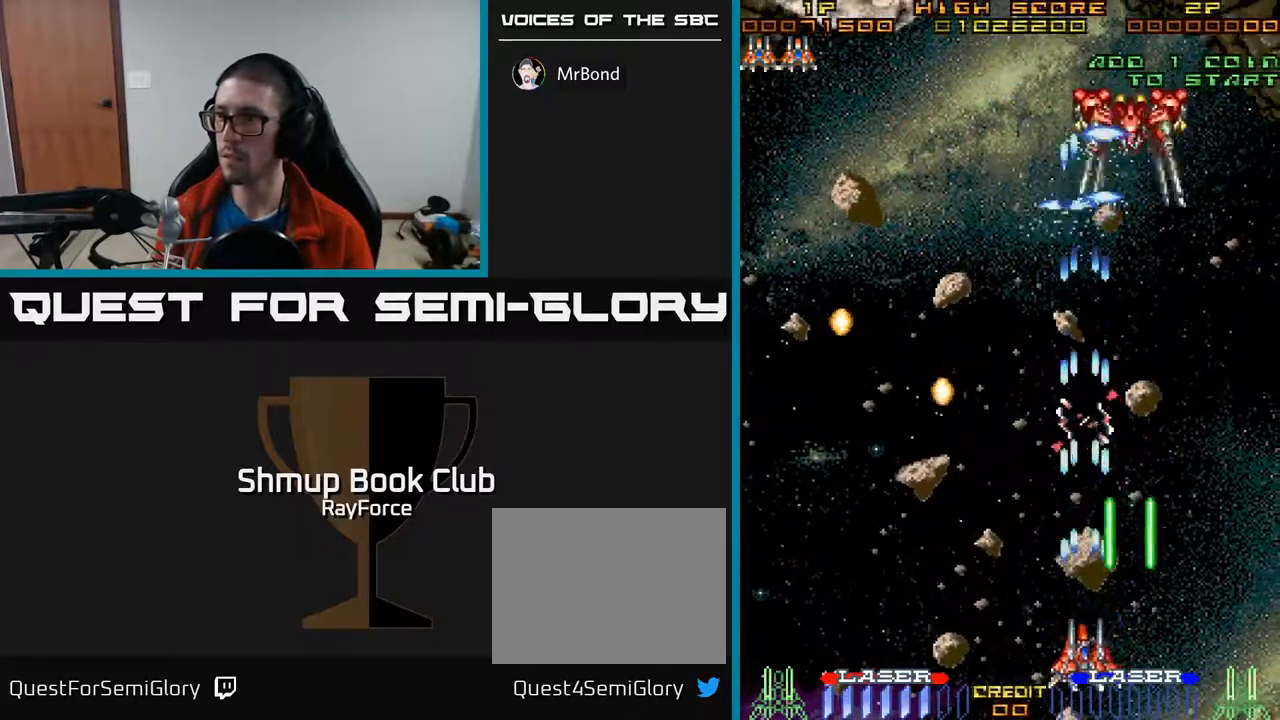
{"buttons": ["A", "DPAD_UP", "DPAD_RIGHT"], "right_stick": "center", "events": [[33, "DPAD_LEFT", "down"], [133, "DPAD_UP", "down"], [150, "DPAD_LEFT", "up"], [233, "DPAD_RIGHT", "down"]]}